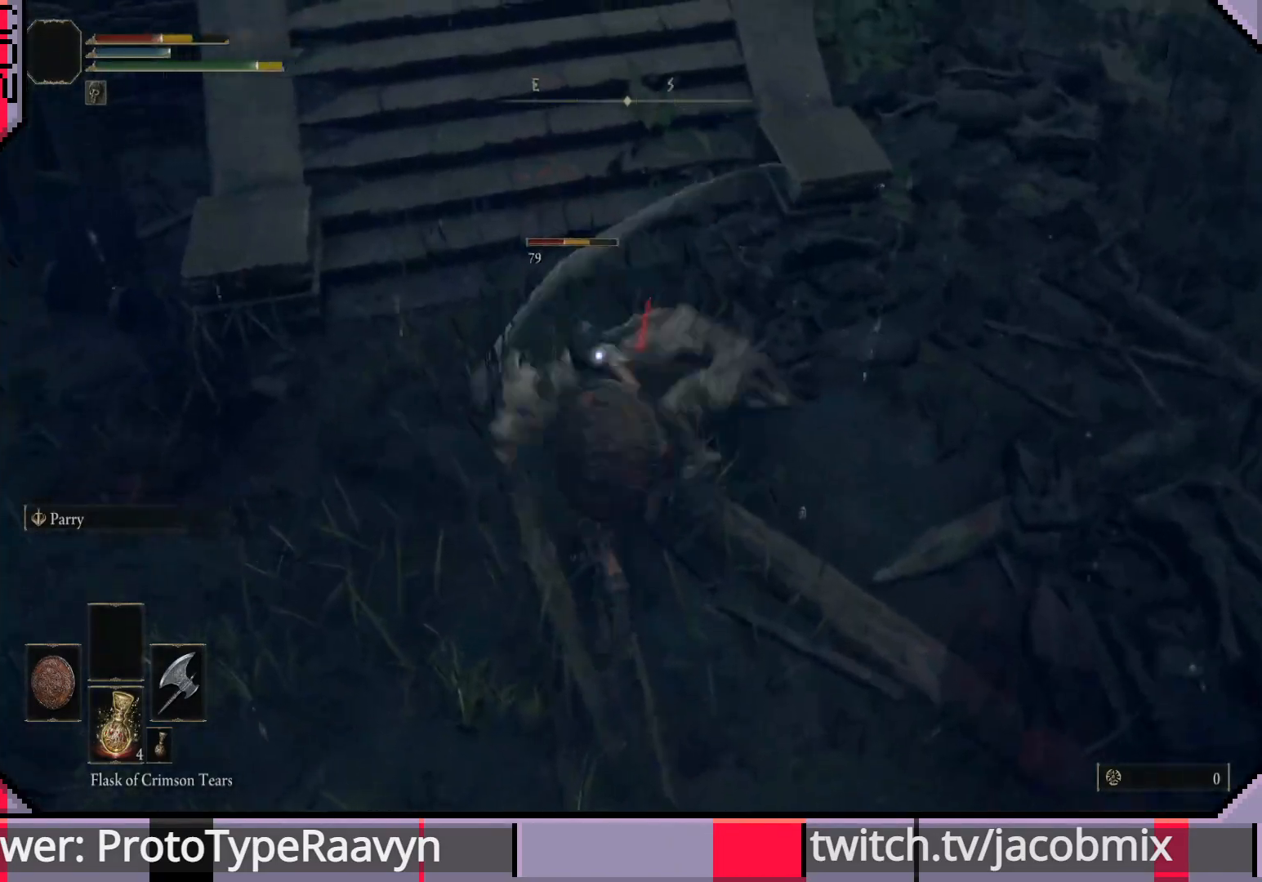
Gameplay with a controller (PlayStation layout); each line is a JSON object with the inputs held at the frame after it. "events" lists button and stick changes between this image and that frame as [ms after this image, input, new state], when the widget could be followed in between.
{"buttons": ["R1"], "left_stick": "up", "right_stick": "center", "events": [[17, "R1", "down"], [133, "R1", "up"], [183, "R1", "down"], [250, "R1", "up"], [317, "R1", "down"], [433, "R1", "up"], [483, "R1", "down"]]}
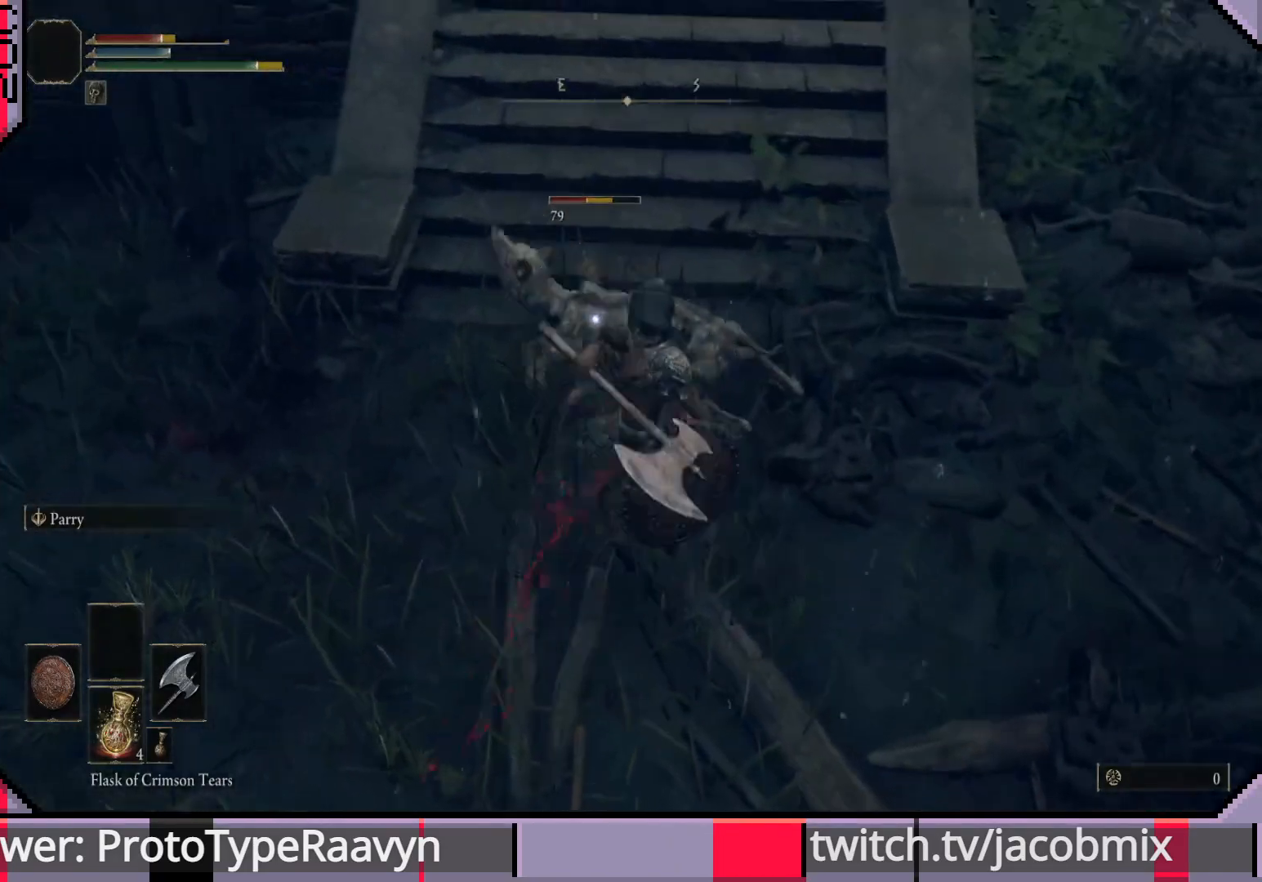
{"buttons": ["R1"], "left_stick": "up", "right_stick": "center", "events": [[83, "R1", "up"], [150, "R1", "down"], [233, "R1", "up"], [300, "R1", "down"], [417, "R1", "up"], [467, "R1", "down"]]}
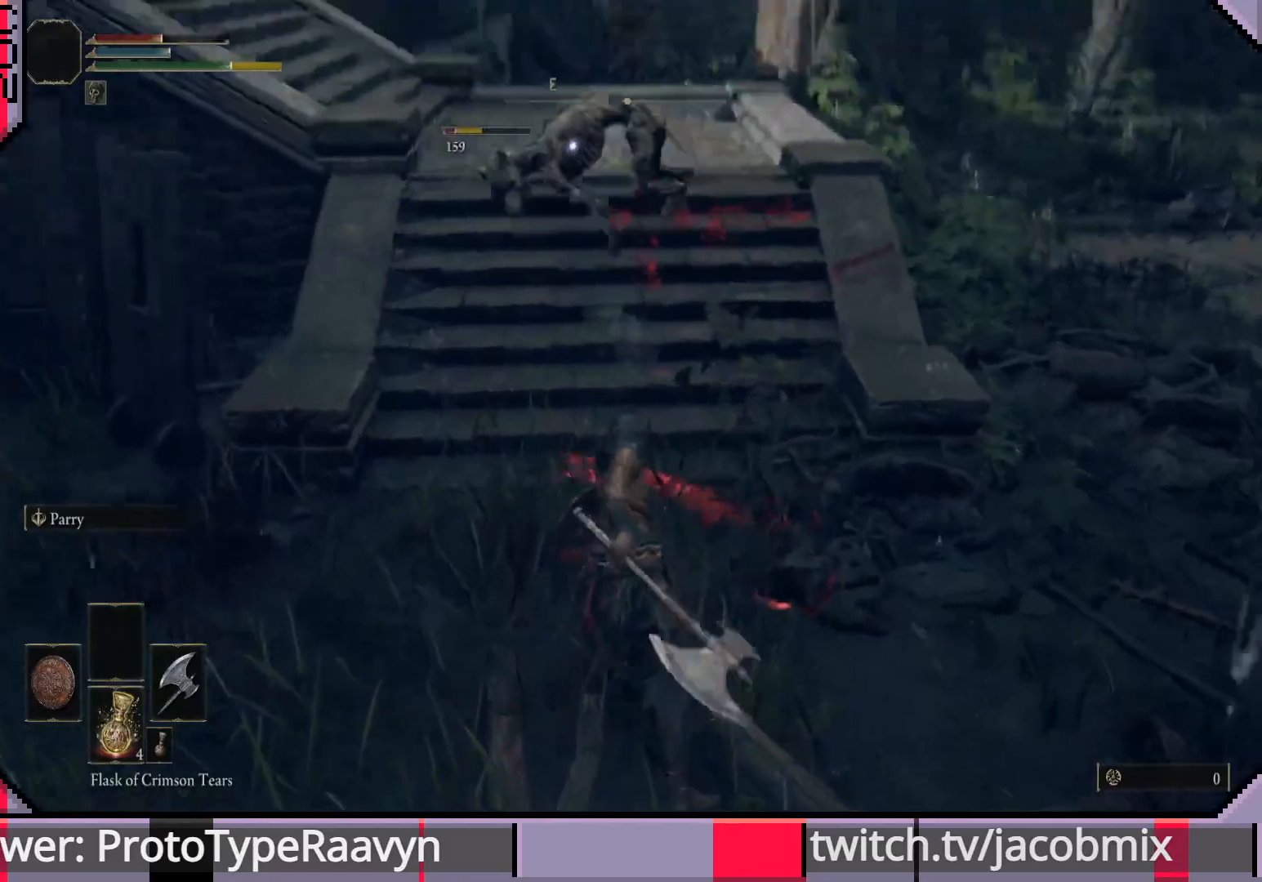
{"buttons": [], "left_stick": "up", "right_stick": "center", "events": [[67, "R1", "up"], [133, "R1", "down"], [250, "R1", "up"]]}
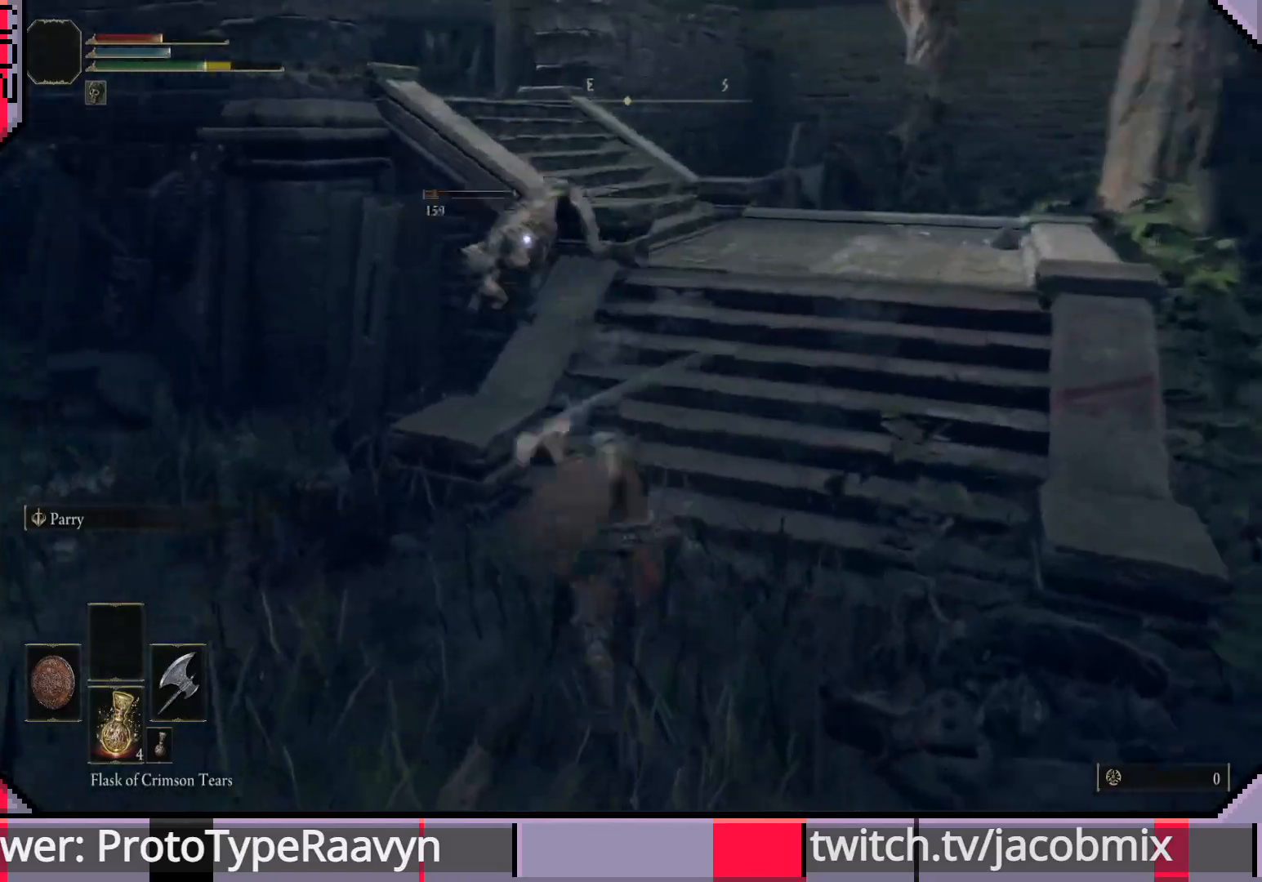
{"buttons": ["R1"], "left_stick": "up", "right_stick": "center", "events": [[150, "R1", "down"], [217, "R1", "up"], [333, "R1", "down"], [417, "R1", "up"], [483, "R1", "down"]]}
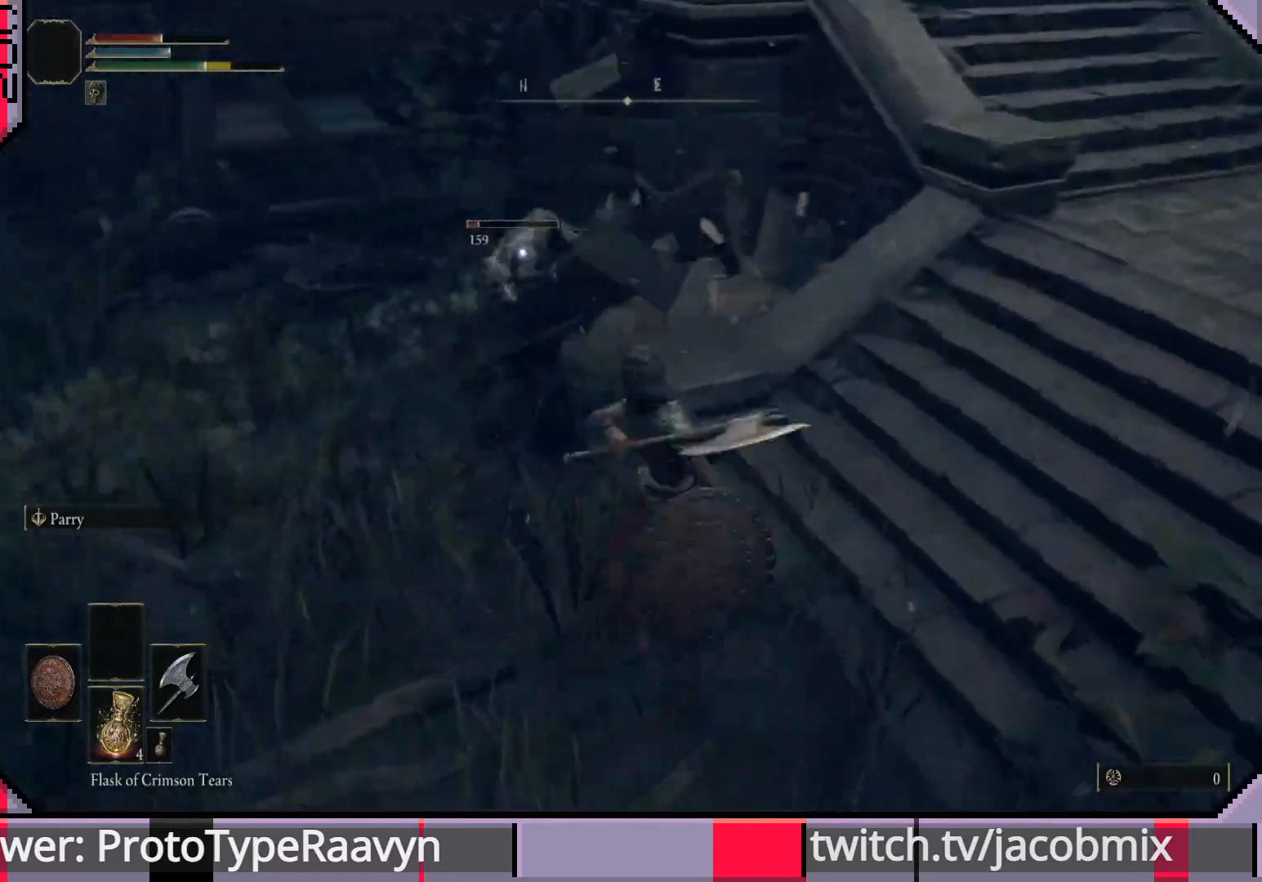
{"buttons": ["R1"], "left_stick": "up", "right_stick": "center", "events": [[117, "R1", "up"], [217, "R1", "down"], [333, "R1", "up"], [400, "R1", "down"]]}
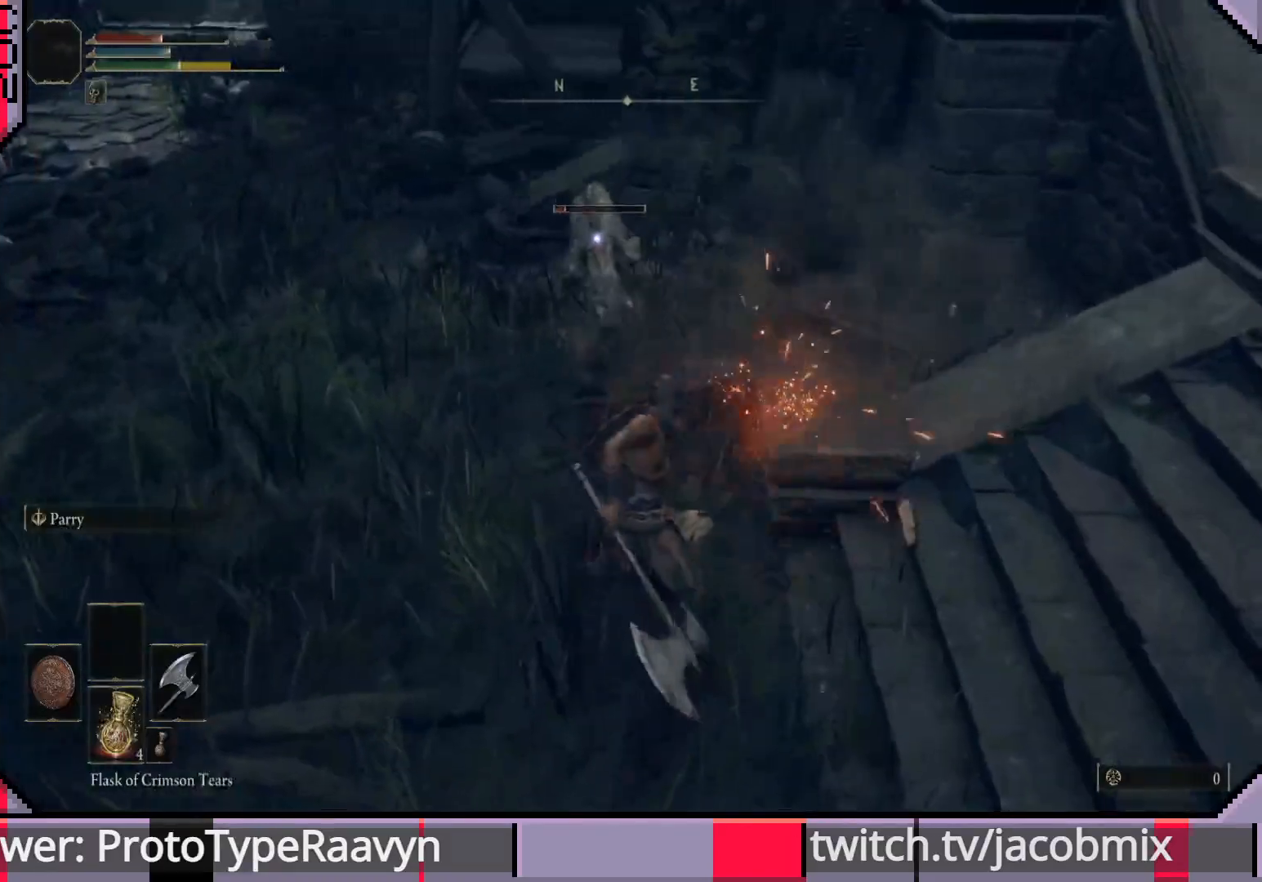
{"buttons": ["R1"], "left_stick": "up", "right_stick": "center", "events": [[33, "R1", "up"], [83, "R1", "down"], [183, "R1", "up"], [250, "R1", "down"], [383, "R1", "up"], [450, "R1", "down"]]}
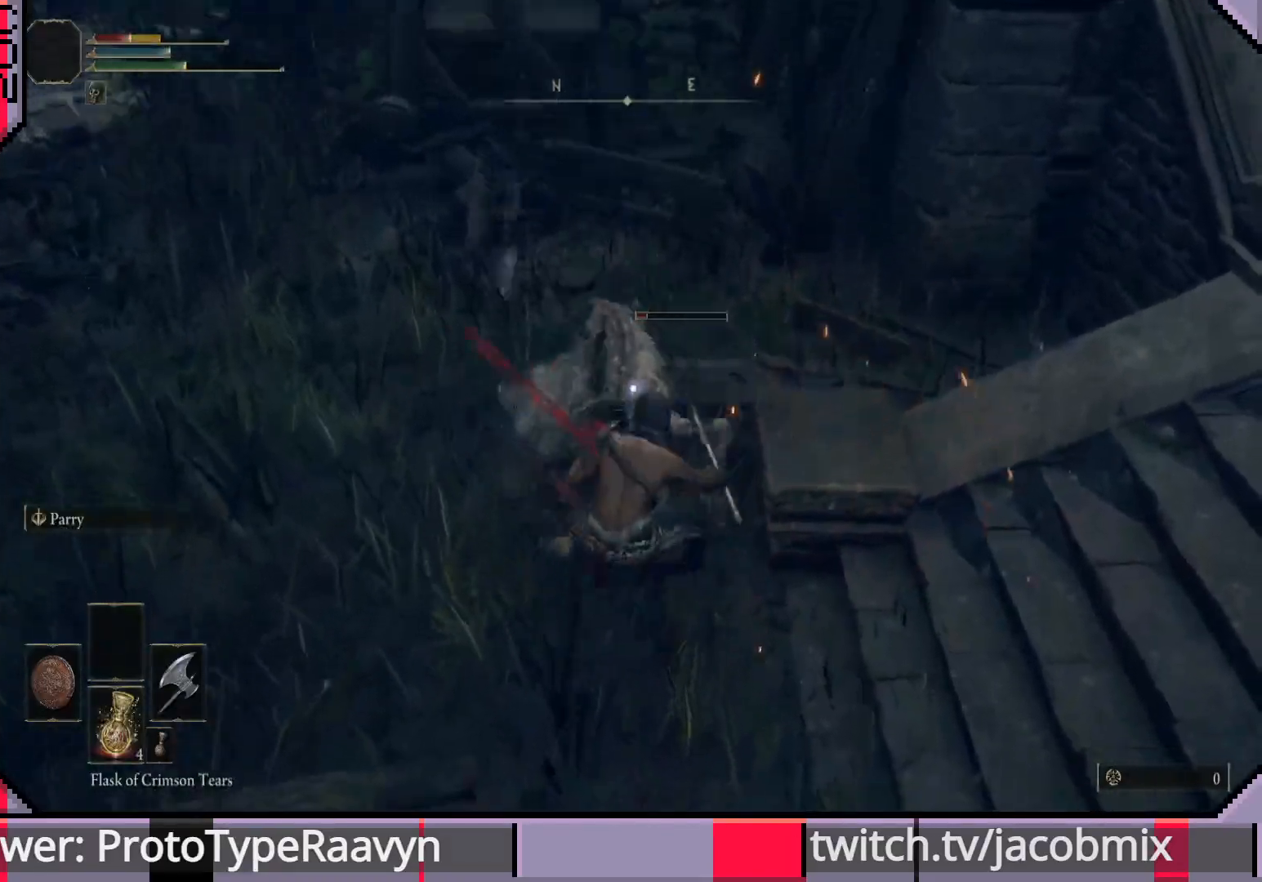
{"buttons": ["R1"], "left_stick": "up-left", "right_stick": "center", "events": [[67, "R1", "up"], [150, "R1", "down"], [267, "left_stick", "up-left"], [283, "R1", "up"], [333, "R1", "down"], [450, "R1", "up"], [500, "R1", "down"]]}
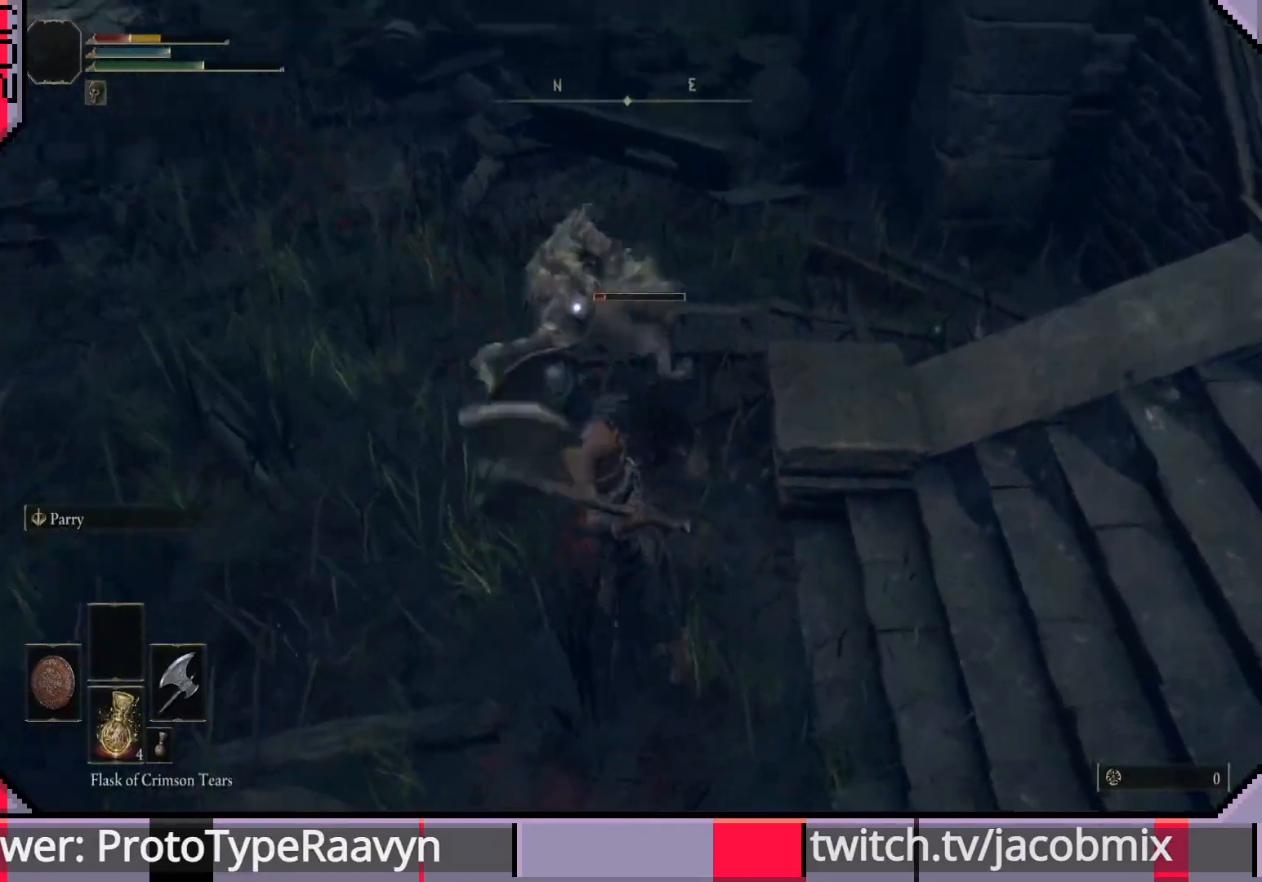
{"buttons": ["R1"], "left_stick": "up-left", "right_stick": "center", "events": [[117, "R1", "up"], [167, "R1", "down"], [283, "R1", "up"], [317, "R1", "down"], [417, "R1", "up"], [483, "R1", "down"]]}
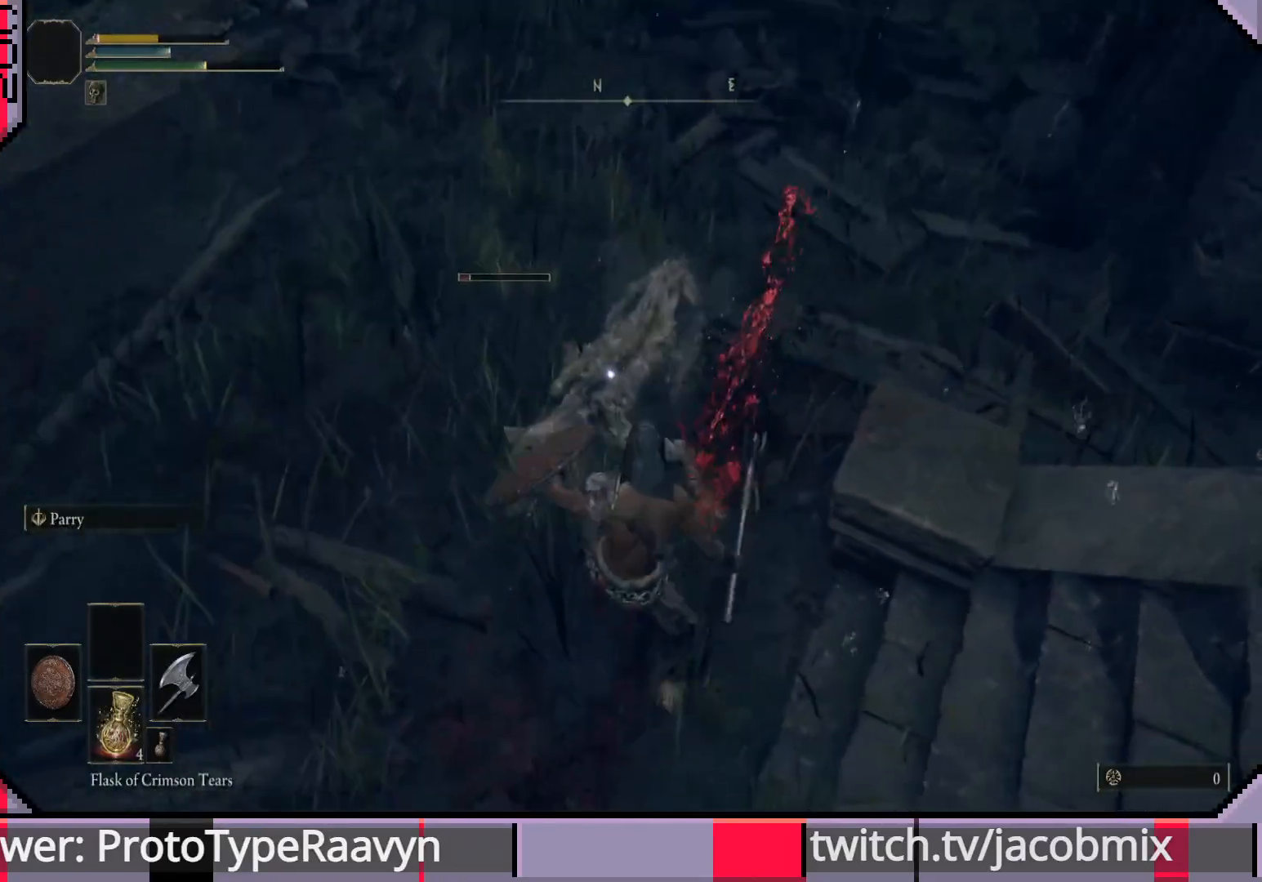
{"buttons": ["R1"], "left_stick": "up-left", "right_stick": "center", "events": [[117, "R1", "up"], [167, "R1", "down"], [217, "R1", "up"], [300, "R1", "down"], [383, "R1", "up"], [450, "R1", "down"]]}
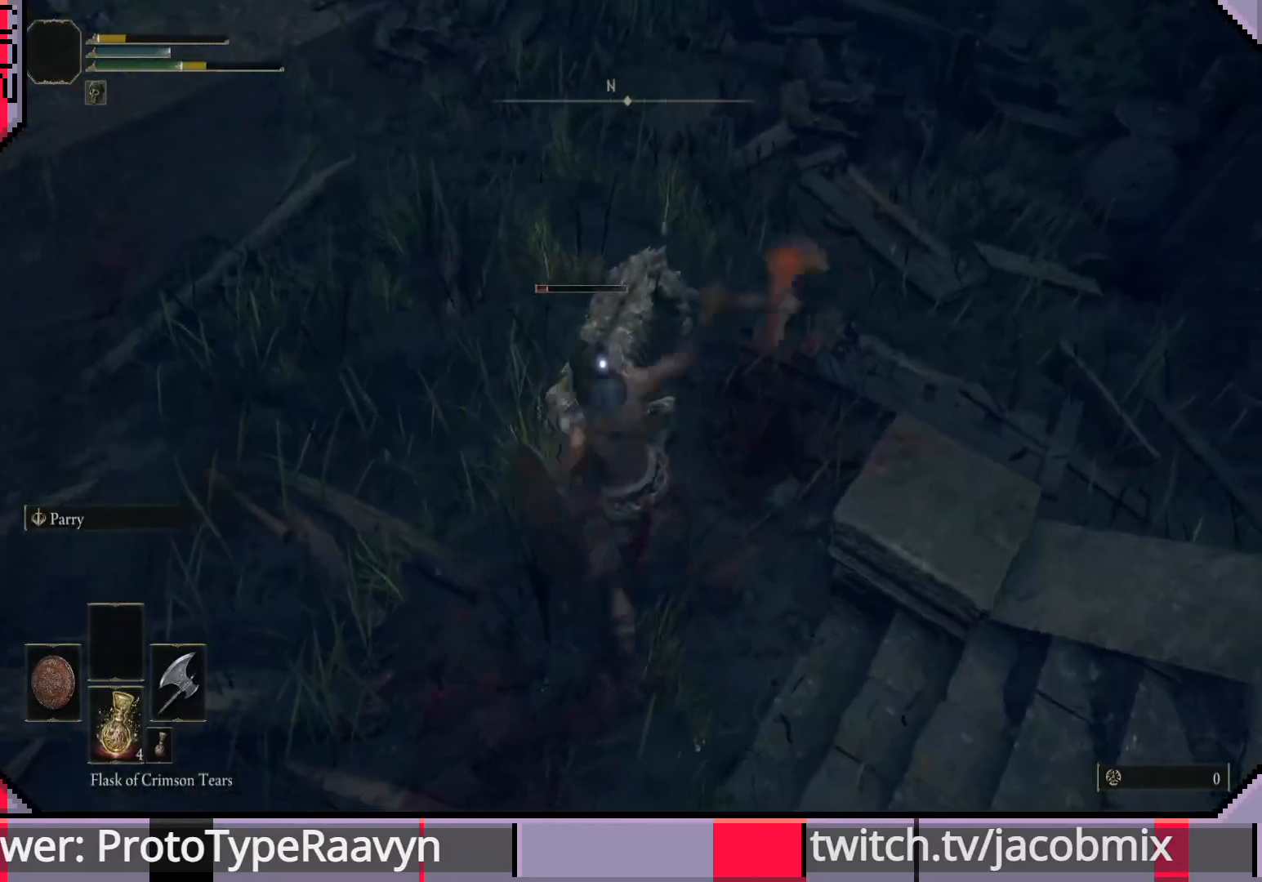
{"buttons": ["SQUARE"], "left_stick": "up-left", "right_stick": "center", "events": [[50, "R1", "up"], [400, "SQUARE", "down"]]}
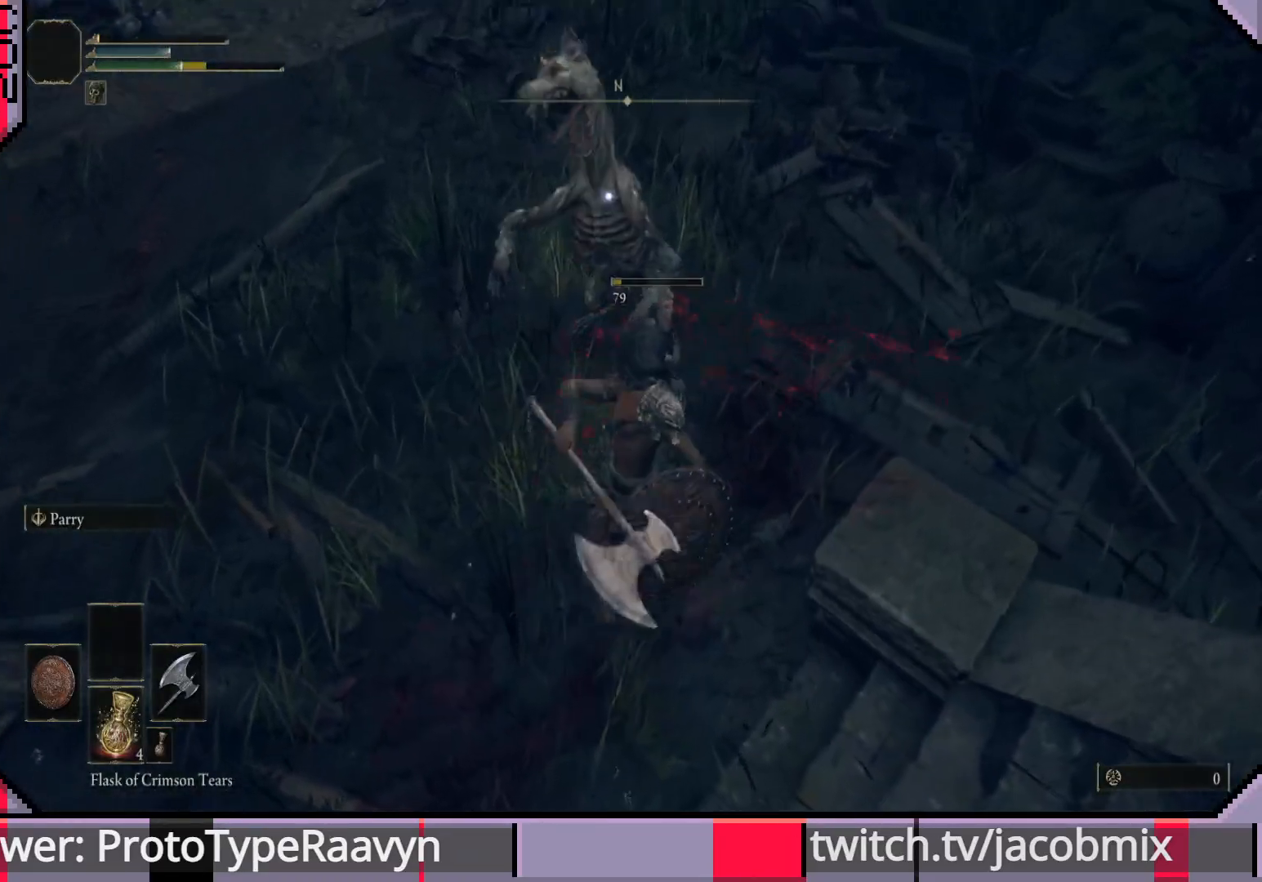
{"buttons": [], "left_stick": "up-left", "right_stick": "center", "events": [[50, "SQUARE", "up"], [100, "SQUARE", "down"], [217, "SQUARE", "up"], [300, "SQUARE", "down"], [383, "SQUARE", "up"]]}
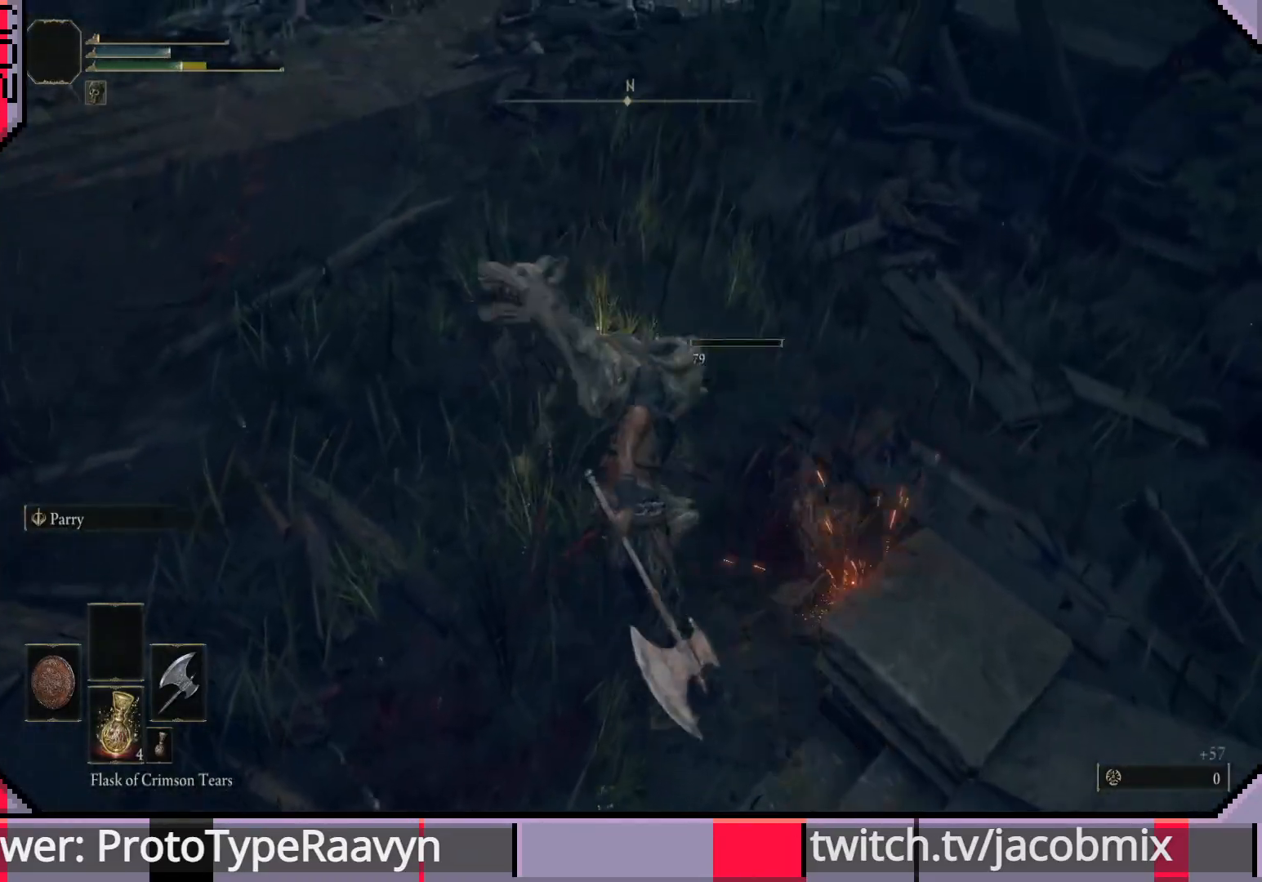
{"buttons": [], "left_stick": "up-left", "right_stick": "center", "events": [[83, "right_stick", "up-right"], [217, "right_stick", "center"], [350, "SQUARE", "down"], [483, "SQUARE", "up"]]}
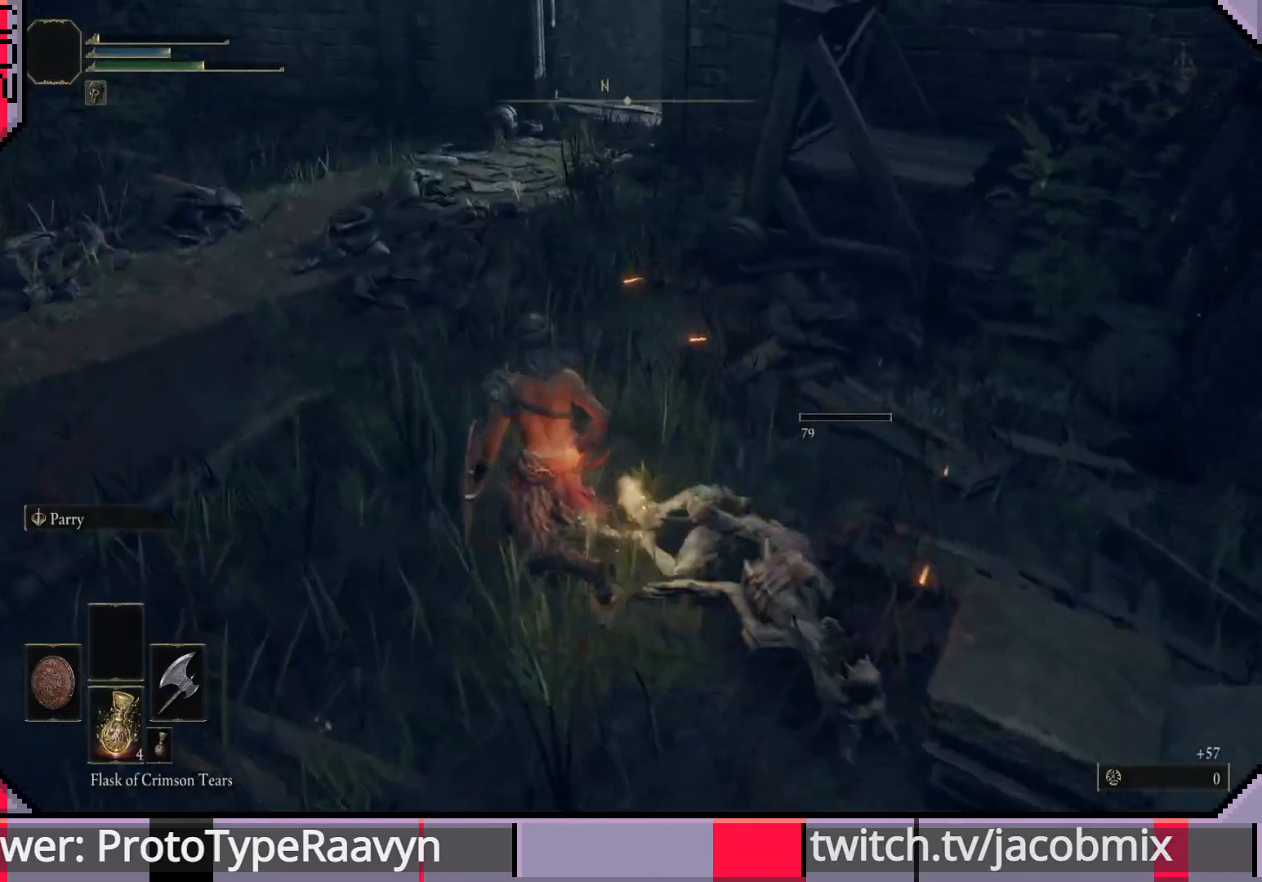
{"buttons": [], "left_stick": "up-left", "right_stick": "right", "events": [[133, "right_stick", "right"]]}
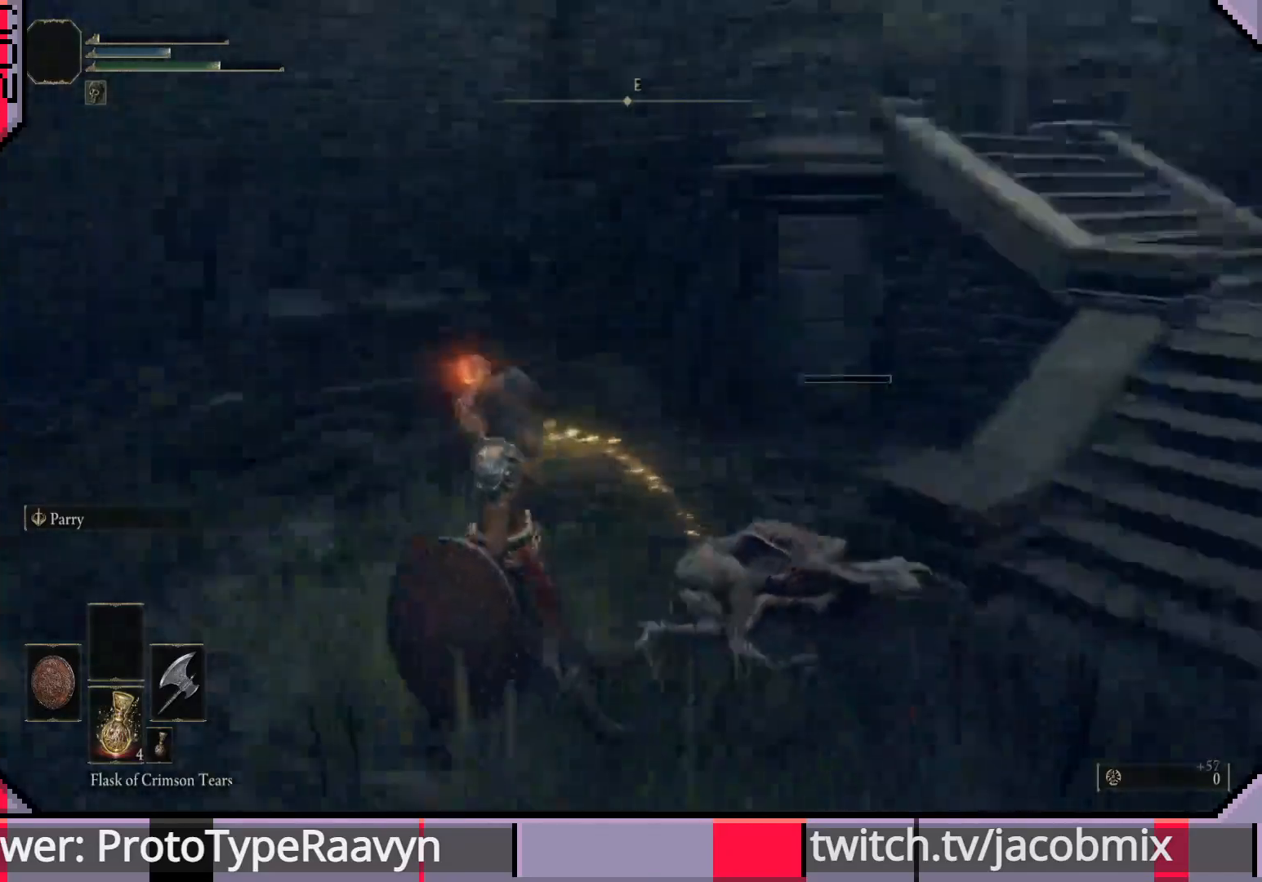
{"buttons": [], "left_stick": "down-left", "right_stick": "right", "events": [[383, "left_stick", "left"], [483, "left_stick", "down-left"]]}
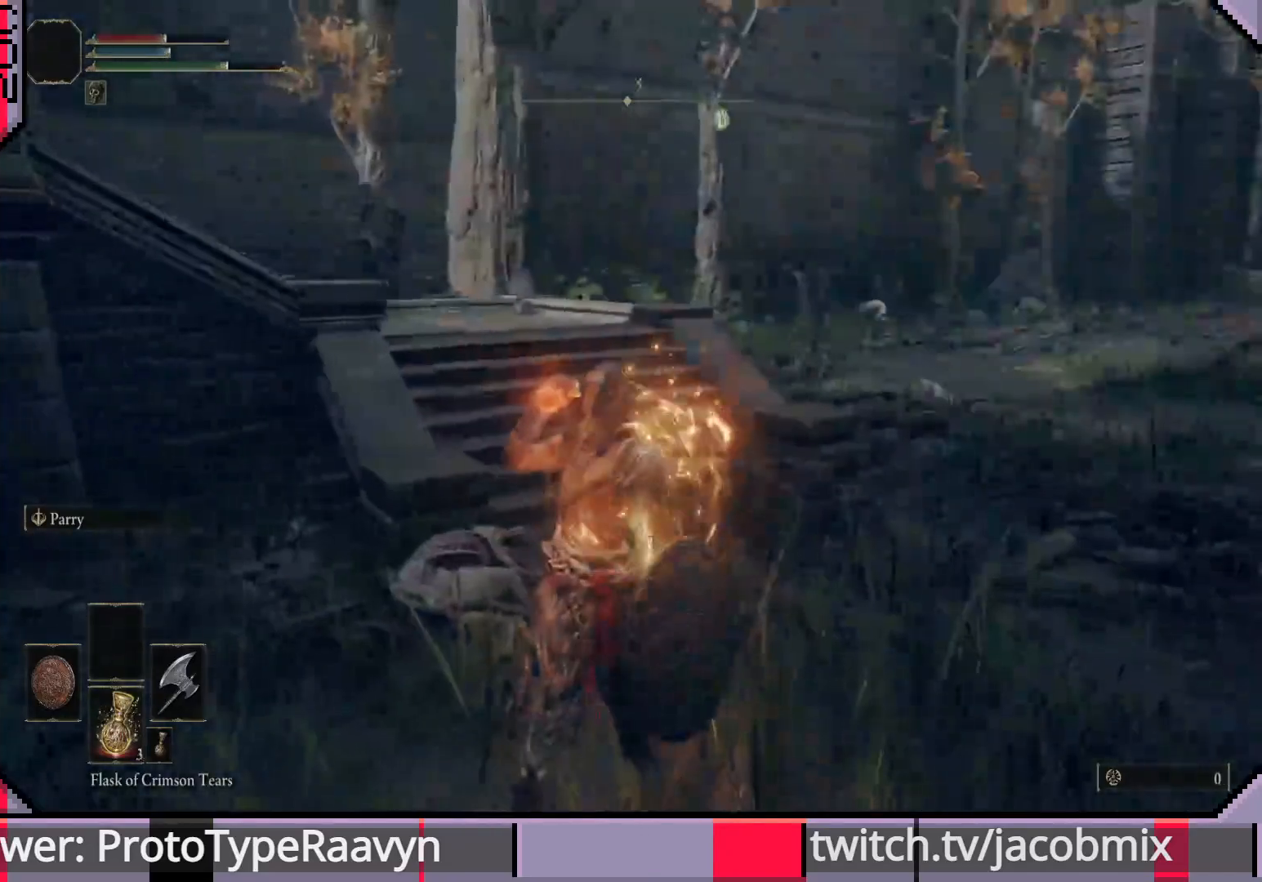
{"buttons": [], "left_stick": "up", "right_stick": "right", "events": [[83, "SQUARE", "down"], [83, "right_stick", "center"], [250, "SQUARE", "up"], [400, "left_stick", "up-left"], [433, "right_stick", "right"], [450, "left_stick", "up"]]}
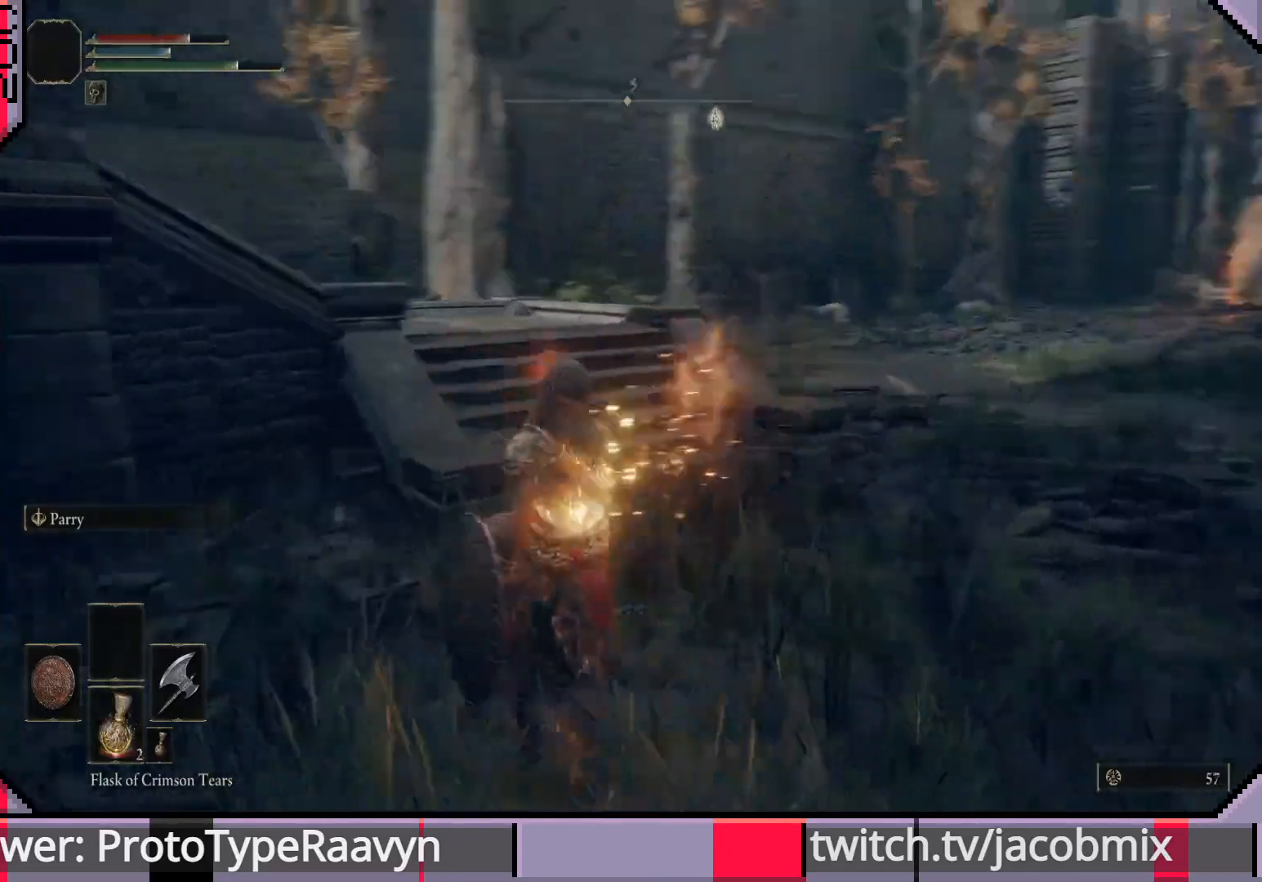
{"buttons": [], "left_stick": "up", "right_stick": "center", "events": [[317, "right_stick", "center"]]}
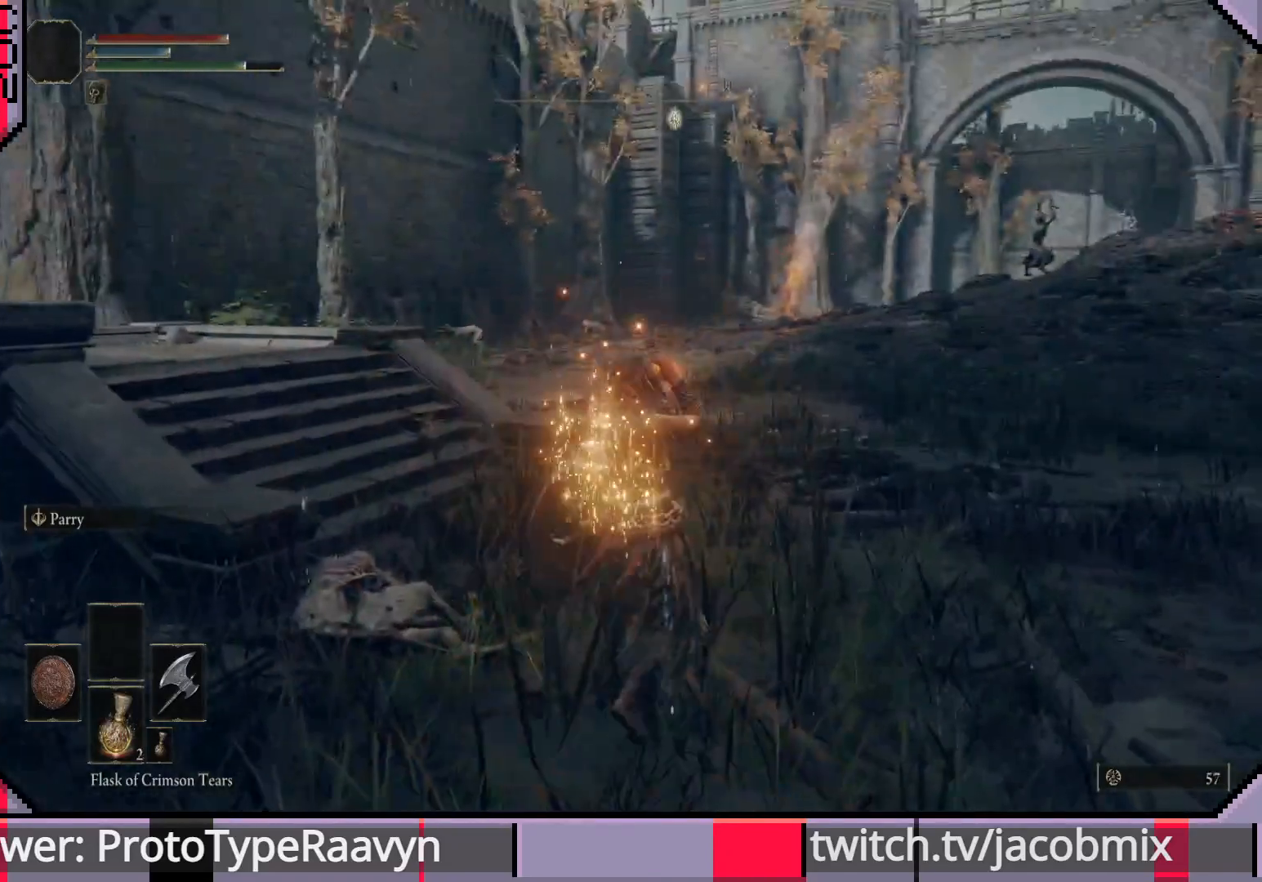
{"buttons": [], "left_stick": "up", "right_stick": "center", "events": []}
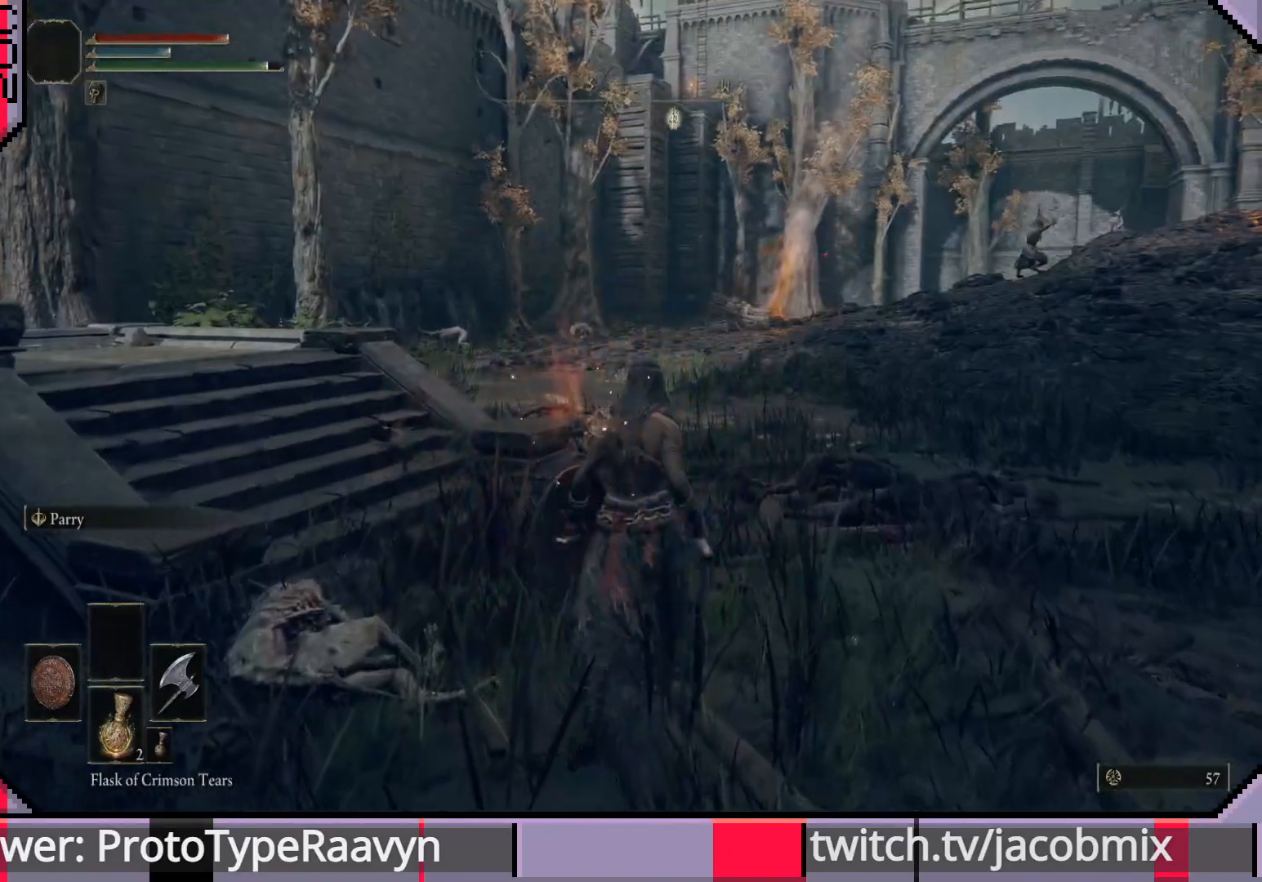
{"buttons": [], "left_stick": "up", "right_stick": "center", "events": []}
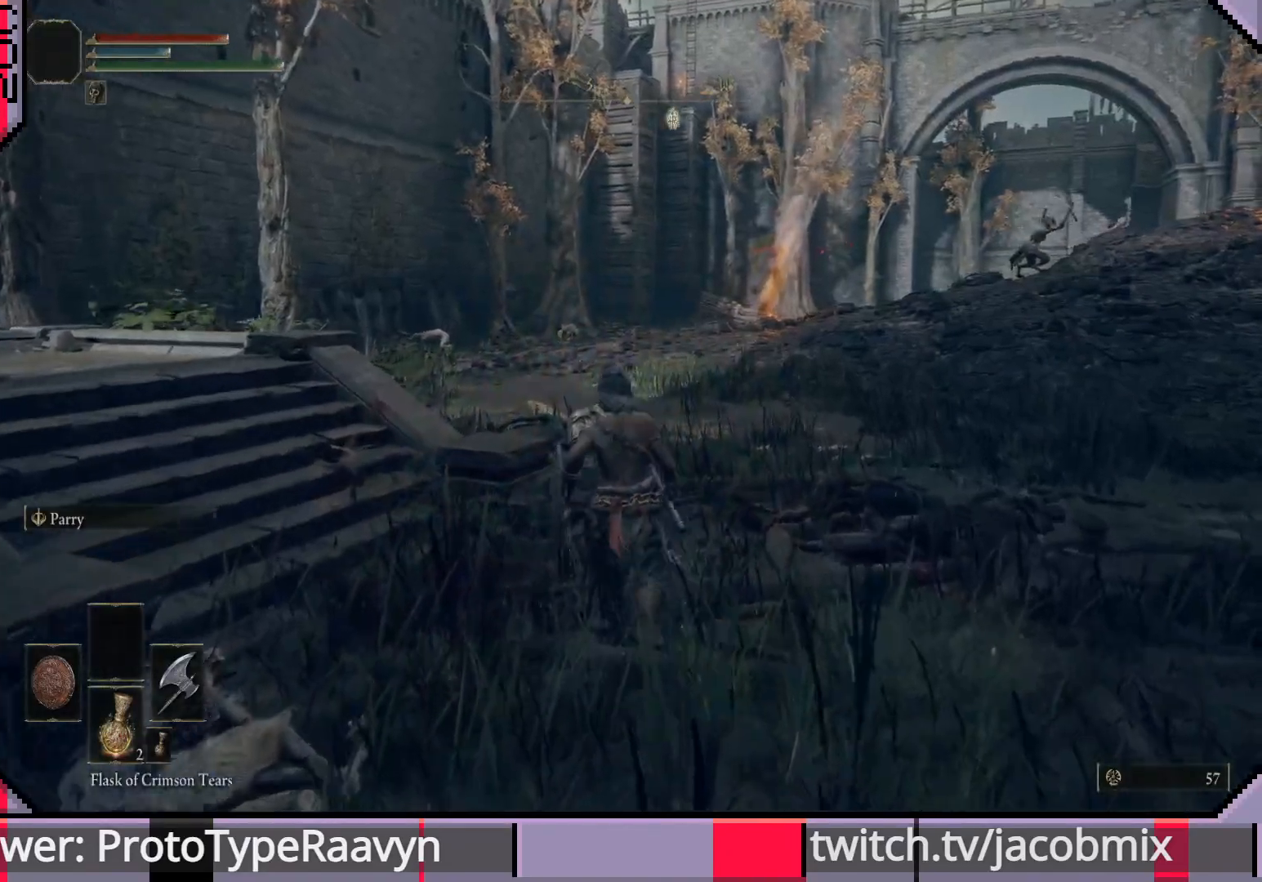
{"buttons": [], "left_stick": "up", "right_stick": "center", "events": []}
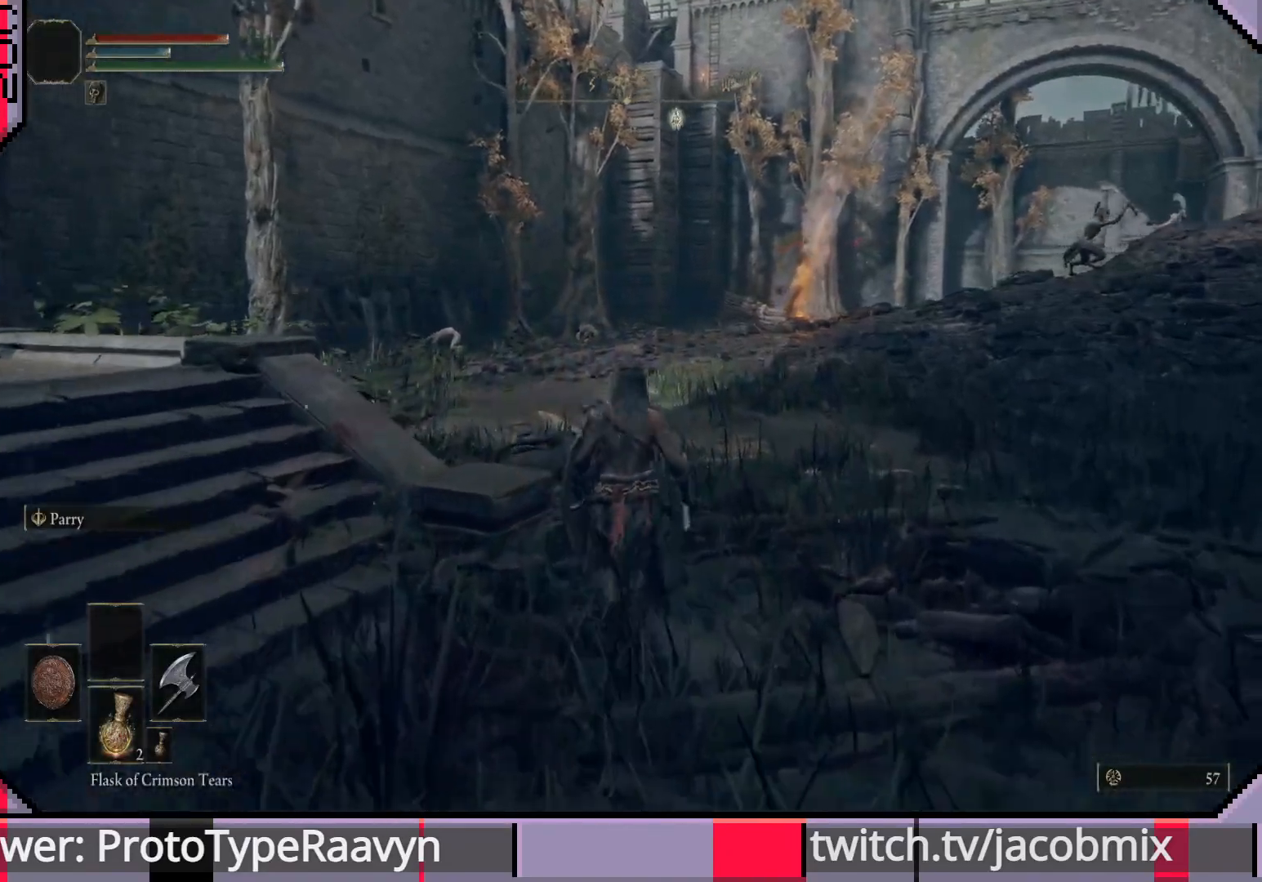
{"buttons": [], "left_stick": "up", "right_stick": "center", "events": [[200, "R3", "down"], [300, "R3", "up"]]}
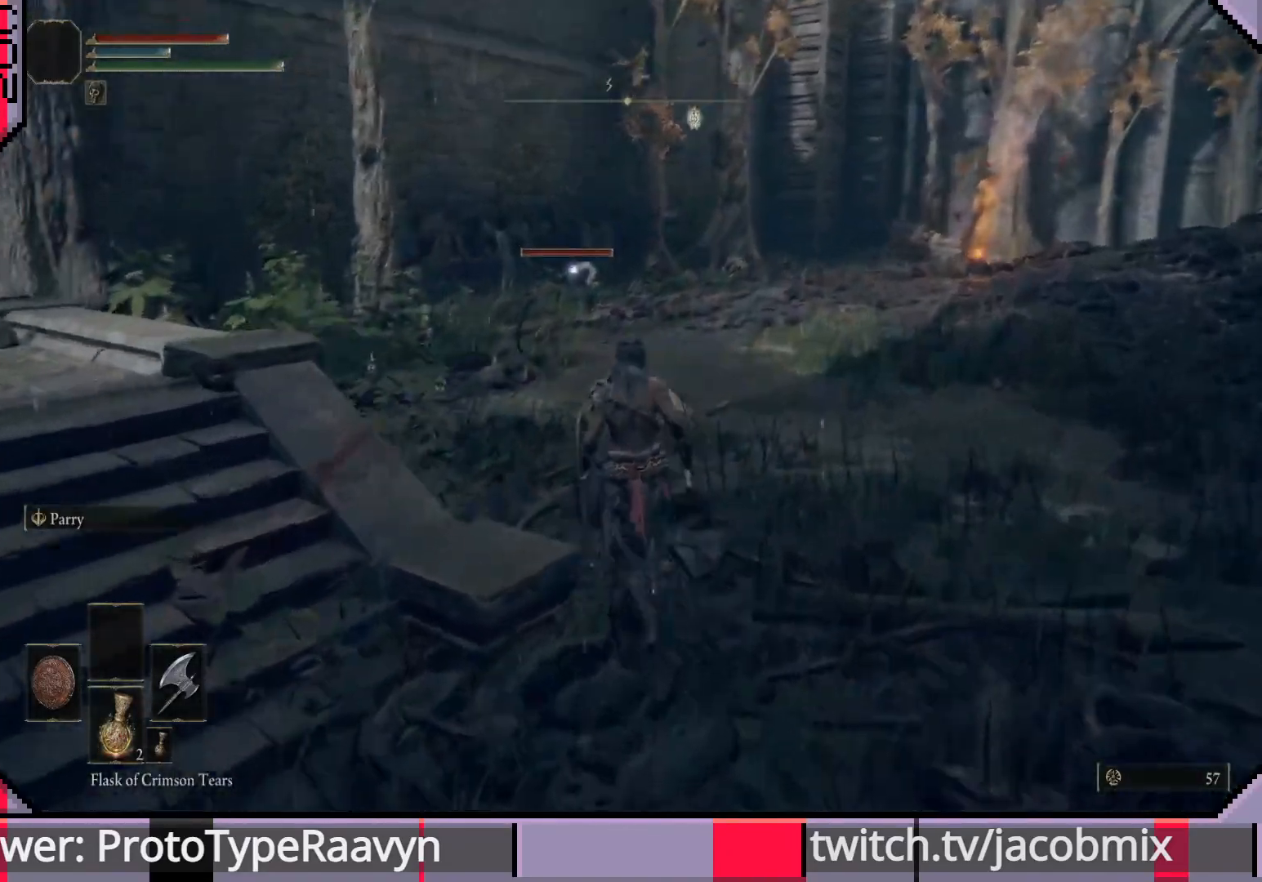
{"buttons": [], "left_stick": "up", "right_stick": "center", "events": []}
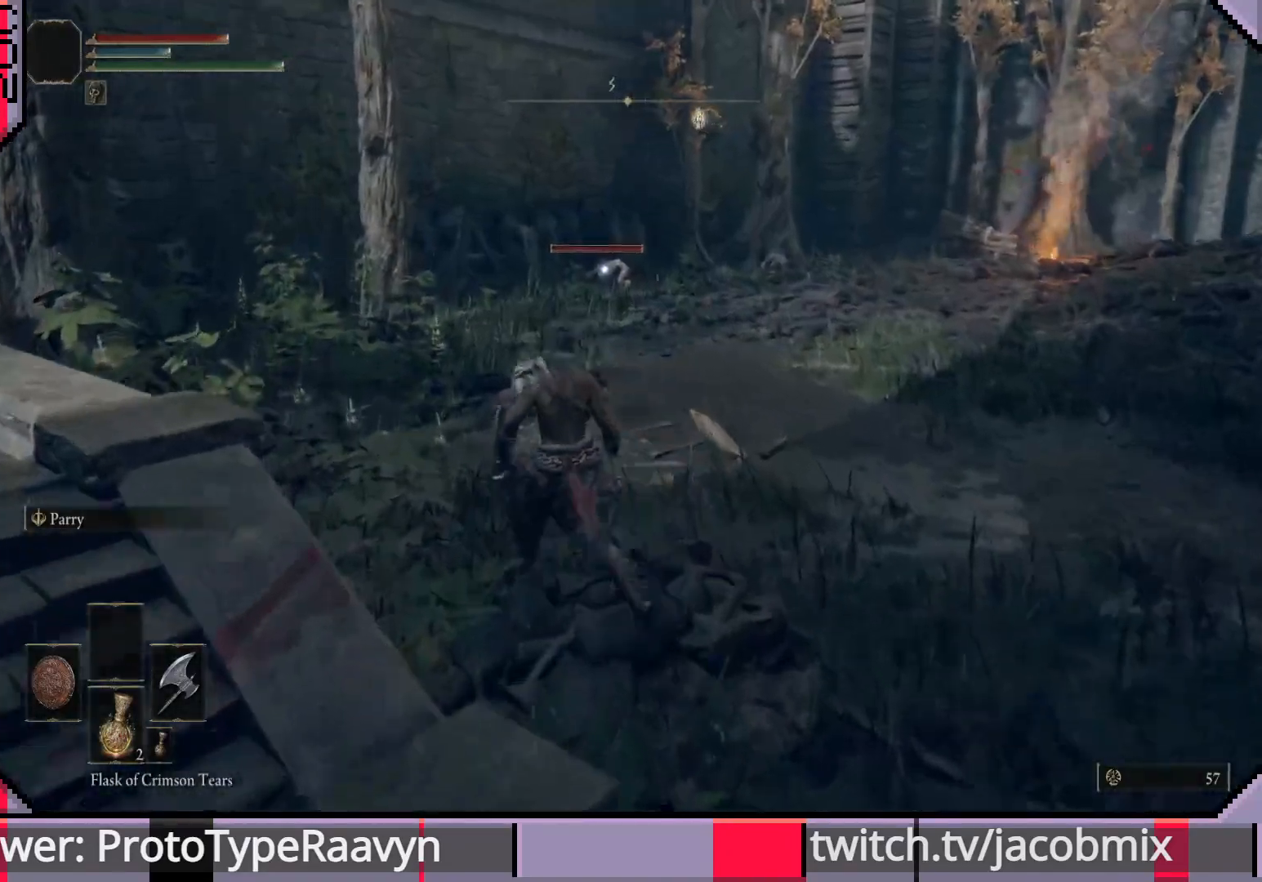
{"buttons": [], "left_stick": "up", "right_stick": "center", "events": []}
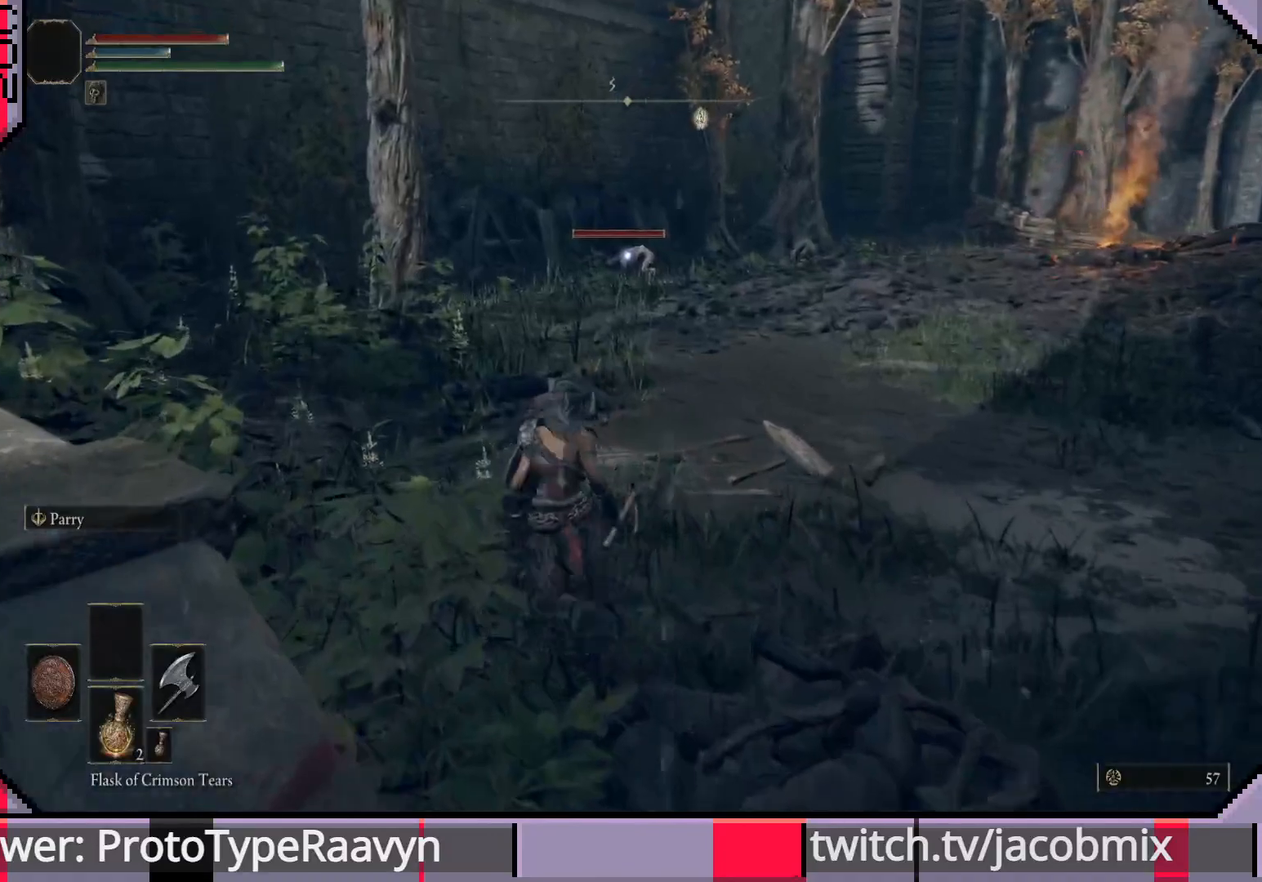
{"buttons": ["R1"], "left_stick": "up", "right_stick": "center", "events": [[417, "R1", "down"]]}
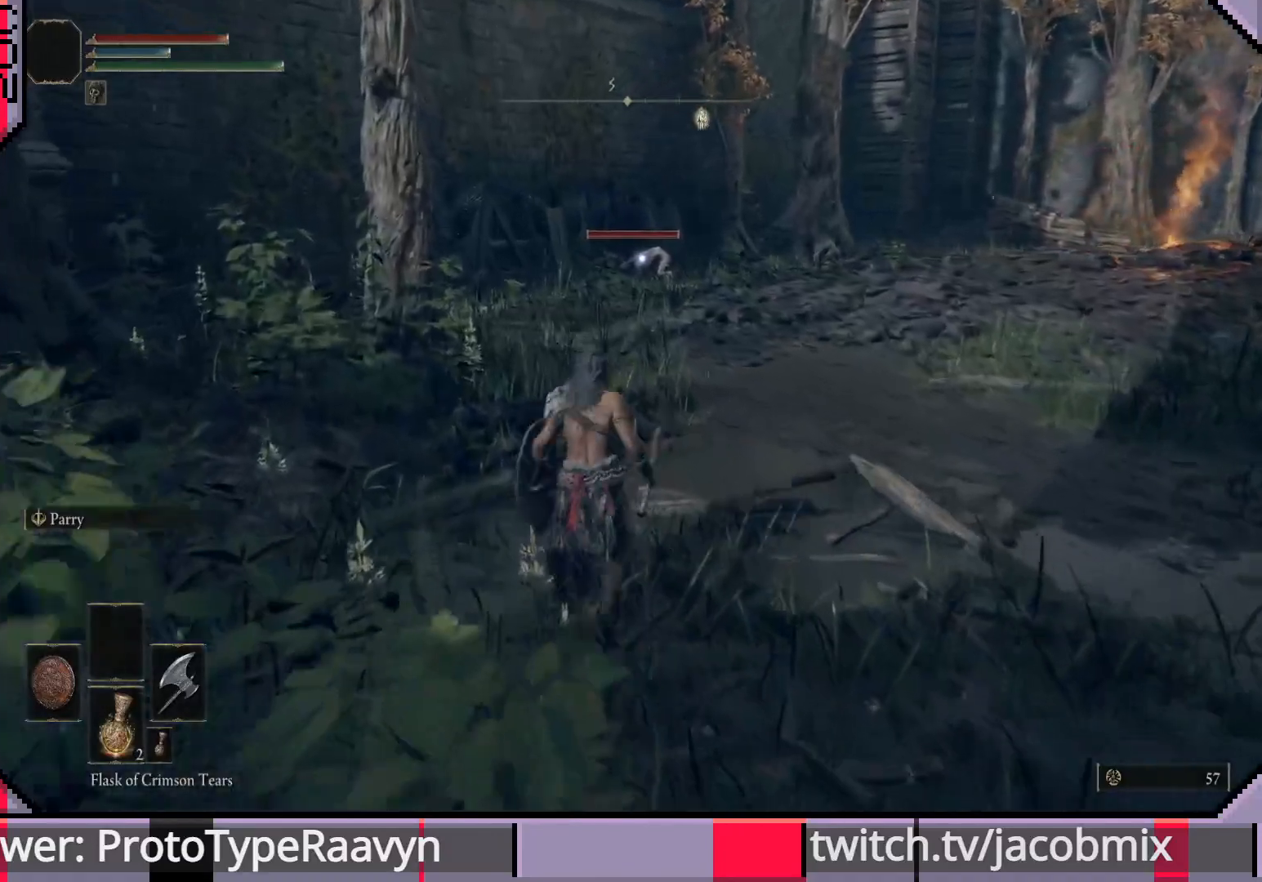
{"buttons": [], "left_stick": "center", "right_stick": "center", "events": [[100, "R1", "up"], [467, "left_stick", "center"]]}
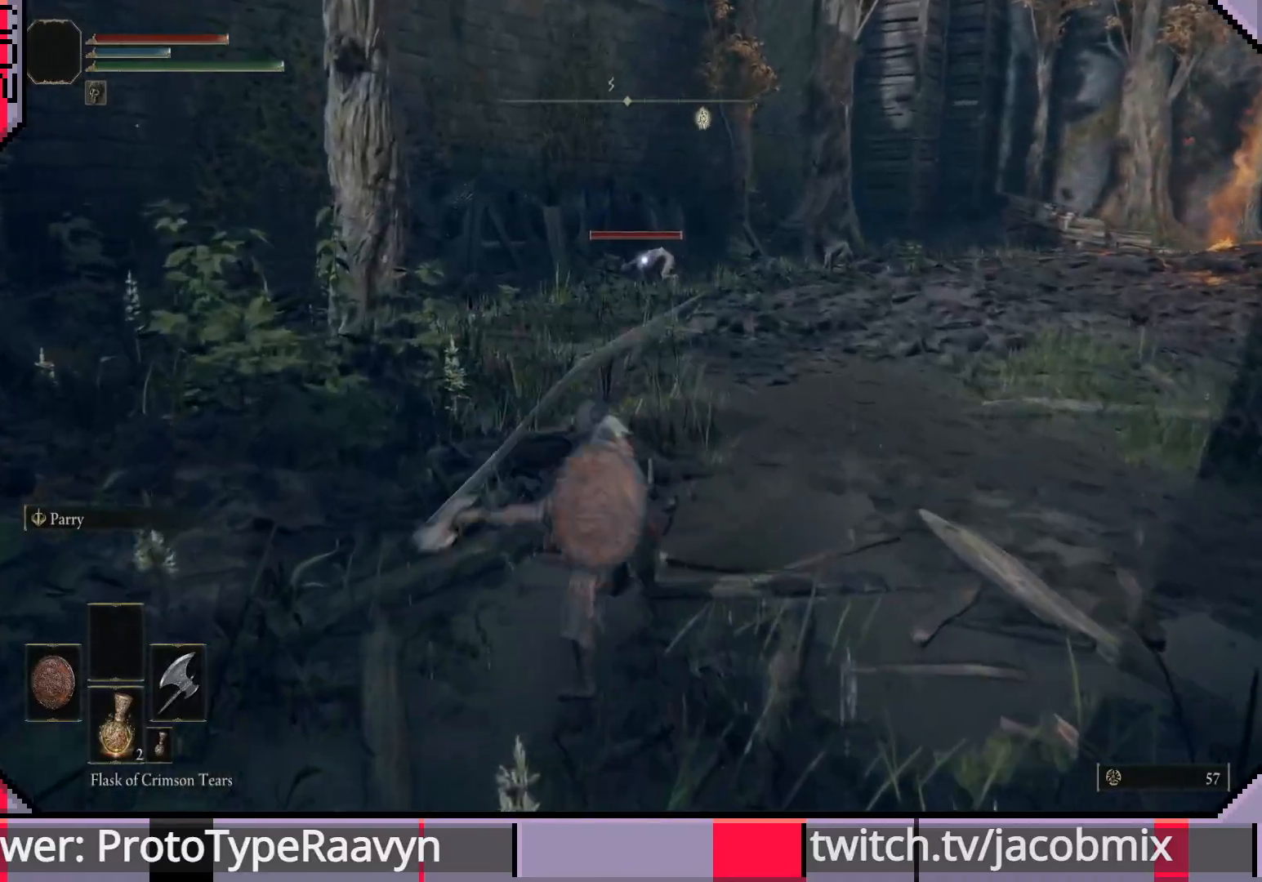
{"buttons": [], "left_stick": "up-left", "right_stick": "center", "events": [[333, "left_stick", "up-left"]]}
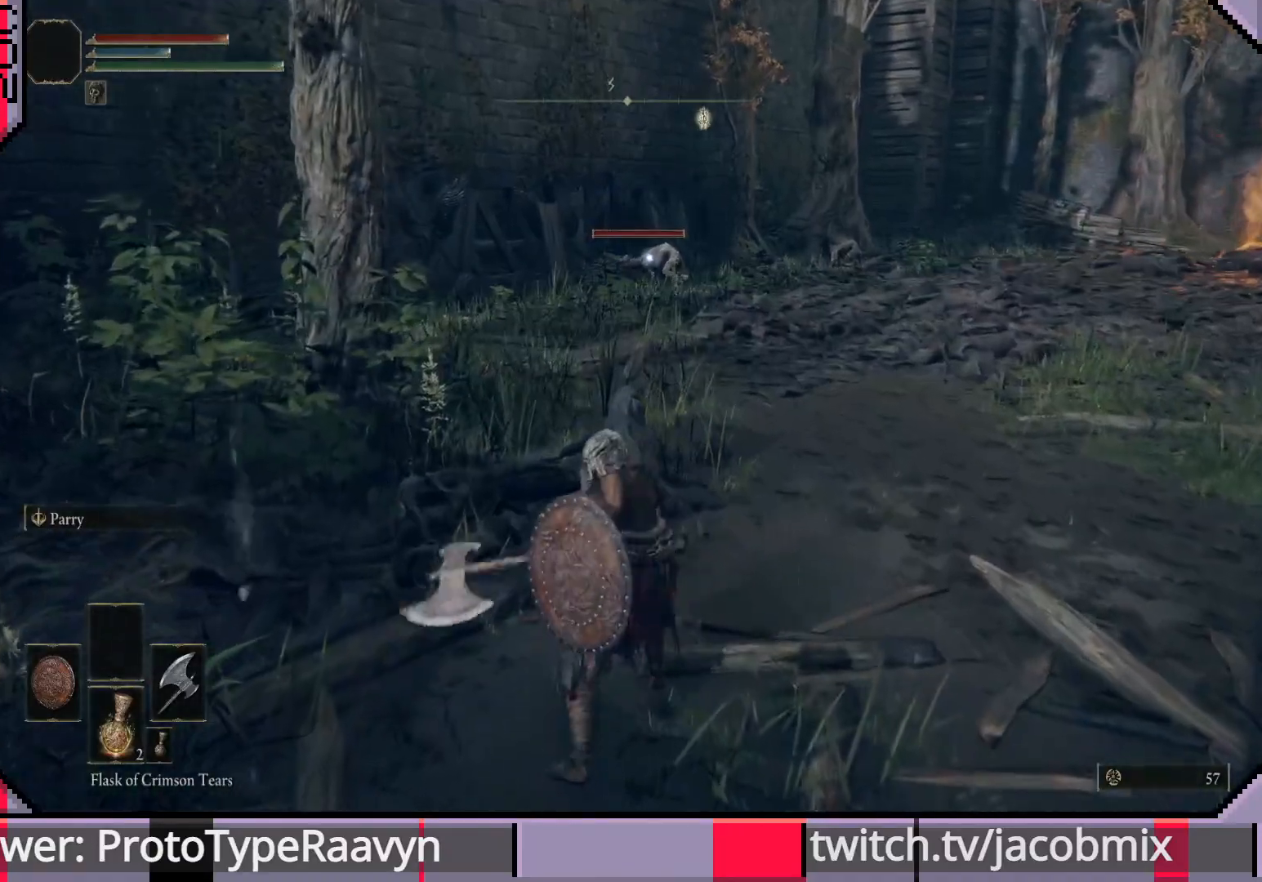
{"buttons": [], "left_stick": "down-right", "right_stick": "center", "events": [[267, "left_stick", "center"], [483, "left_stick", "down-right"]]}
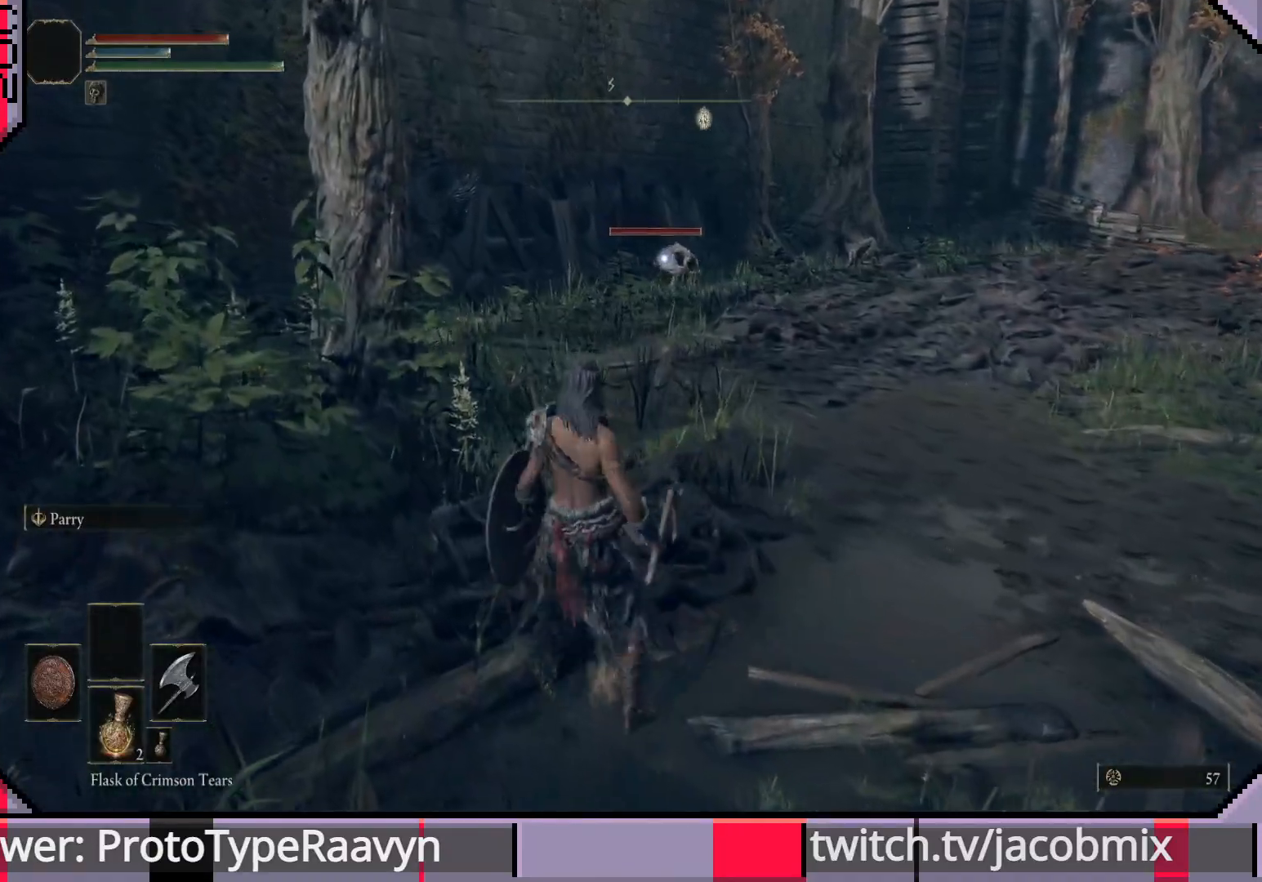
{"buttons": [], "left_stick": "right", "right_stick": "center", "events": [[350, "left_stick", "right"]]}